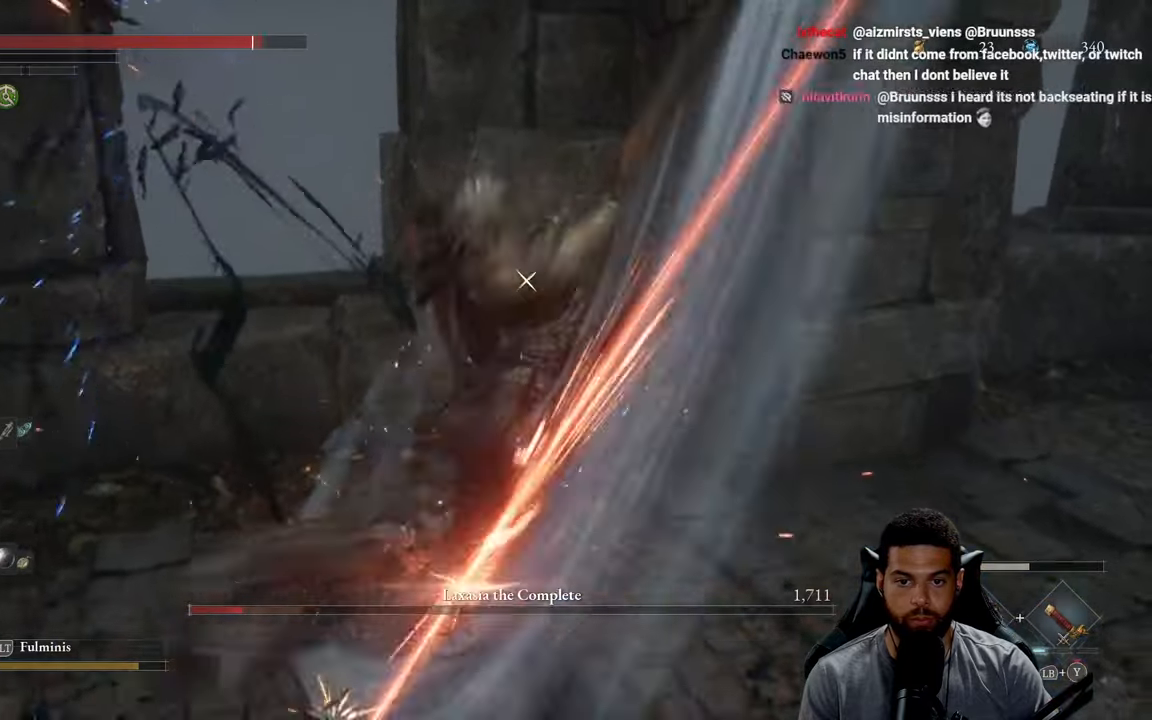
Gameplay with a controller (Xbox layout); each line is a JSON object with the inputs held at the frame after it. "events" lists button and stick changes between this image and that frame as [ms after this image, input, new state], when the widget could be followed in between.
{"buttons": [], "left_stick": "down-right", "right_stick": "center", "events": [[117, "L1", "down"], [250, "L1", "up"]]}
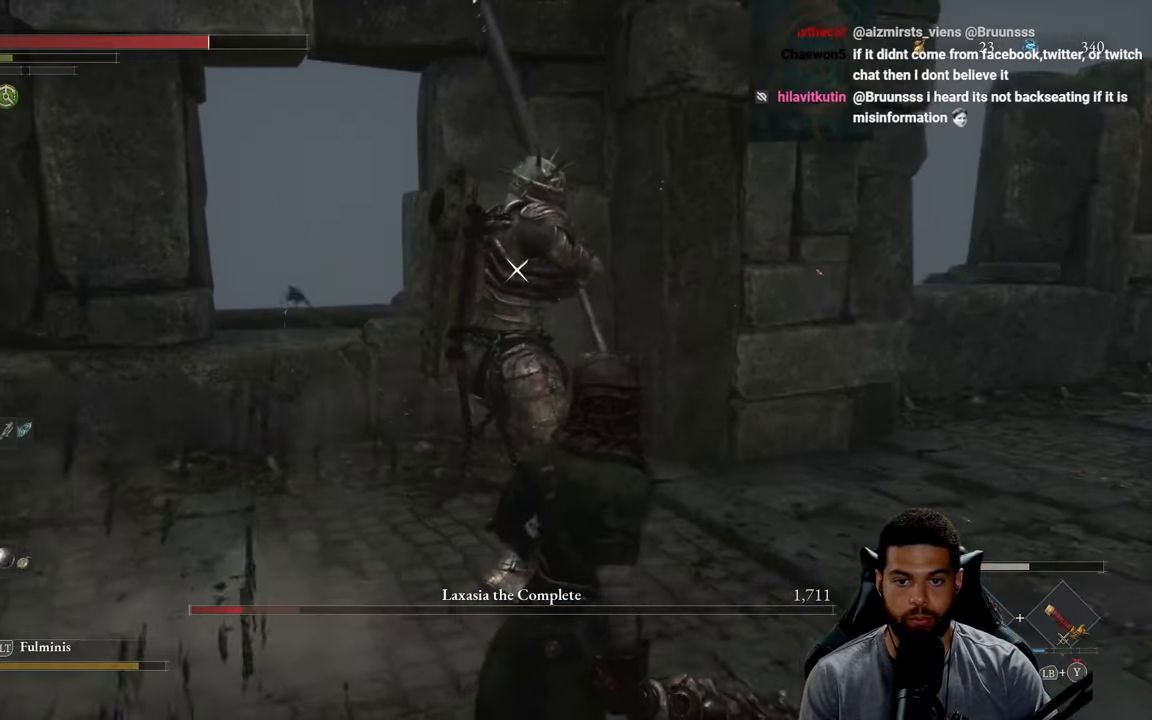
{"buttons": [], "left_stick": "center", "right_stick": "center", "events": [[184, "left_stick", "center"]]}
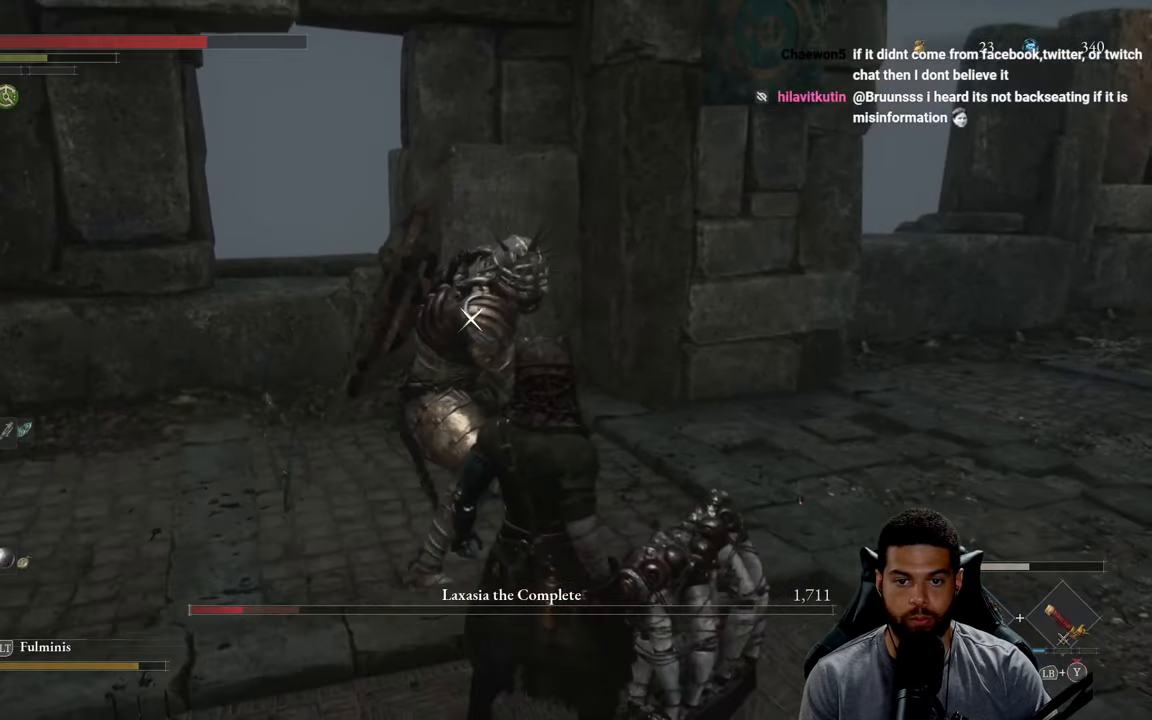
{"buttons": [], "left_stick": "center", "right_stick": "center", "events": [[150, "L1", "down"], [350, "L1", "up"]]}
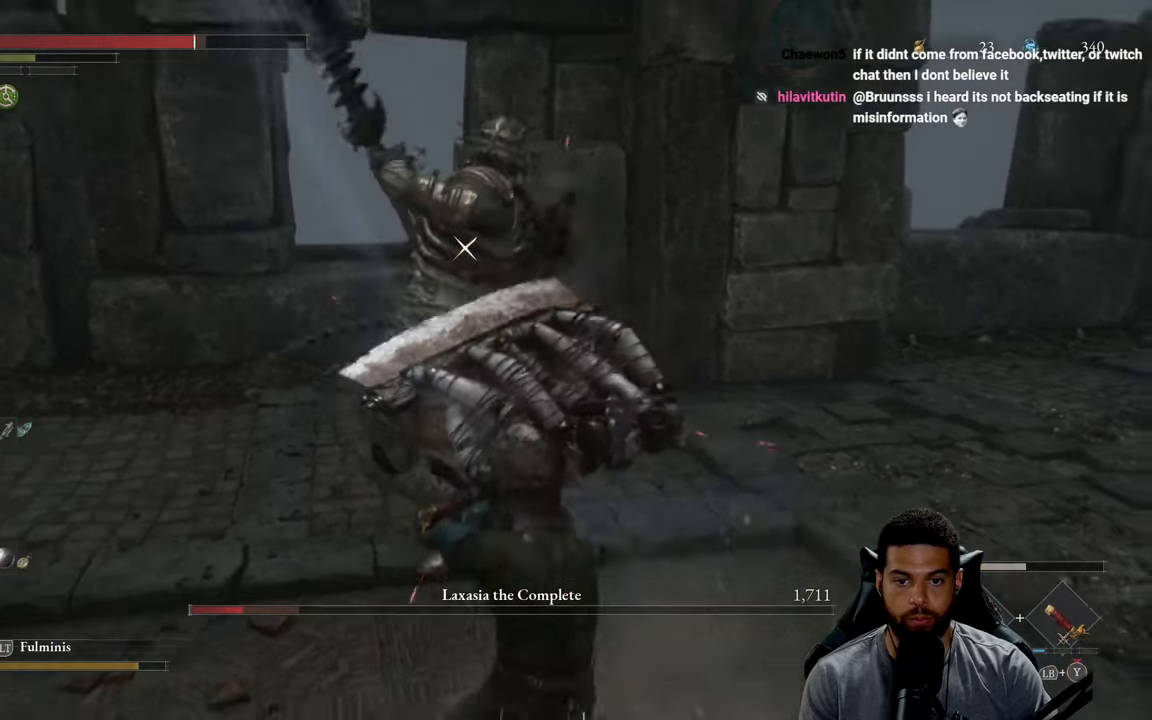
{"buttons": [], "left_stick": "center", "right_stick": "center", "events": [[367, "L1", "down"], [500, "L1", "up"]]}
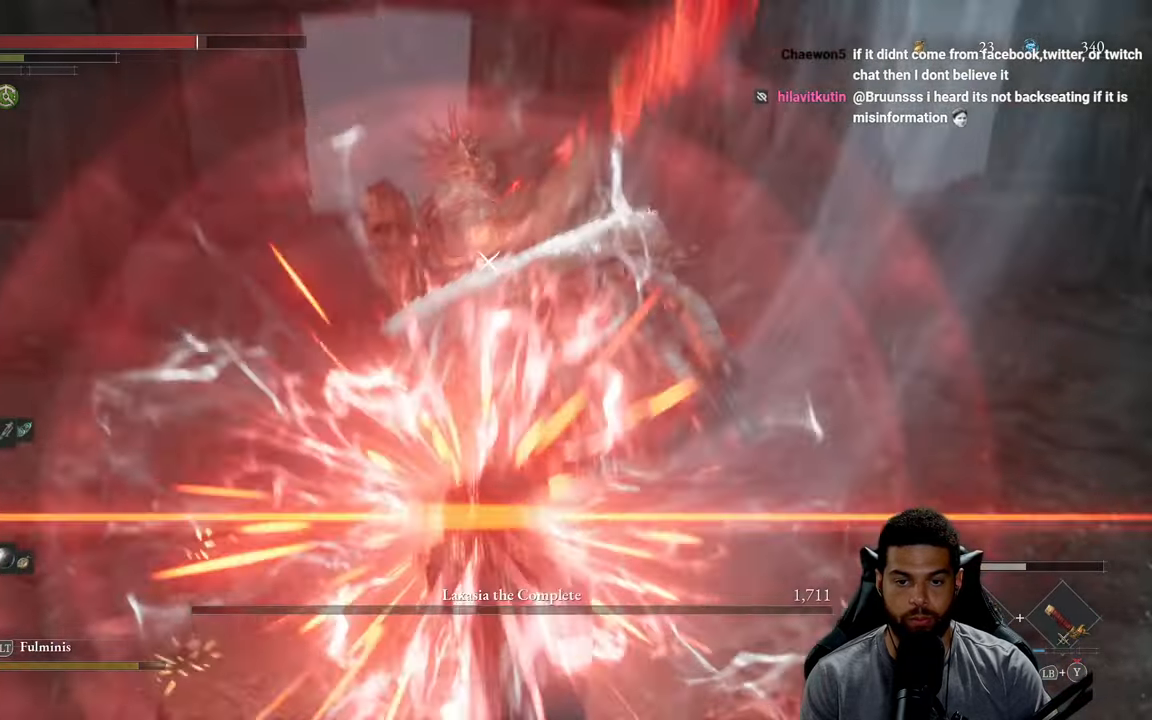
{"buttons": ["L1"], "left_stick": "center", "right_stick": "center", "events": [[467, "L1", "down"]]}
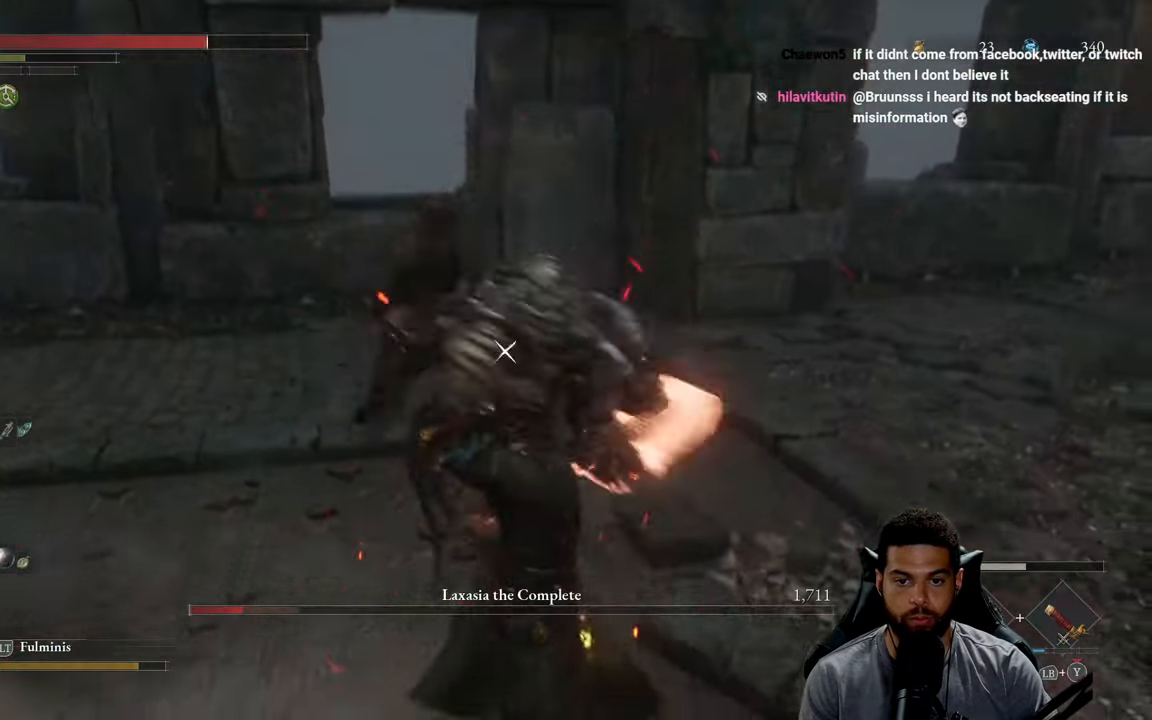
{"buttons": [], "left_stick": "center", "right_stick": "center", "events": [[100, "L1", "up"]]}
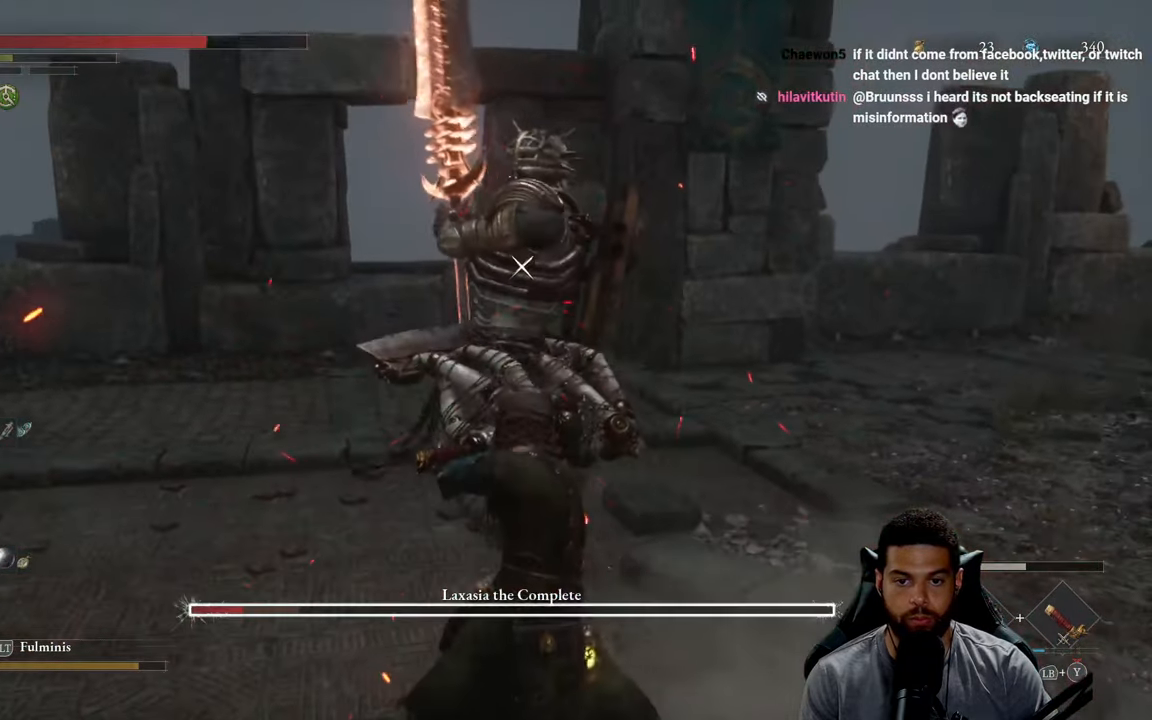
{"buttons": [], "left_stick": "center", "right_stick": "center", "events": []}
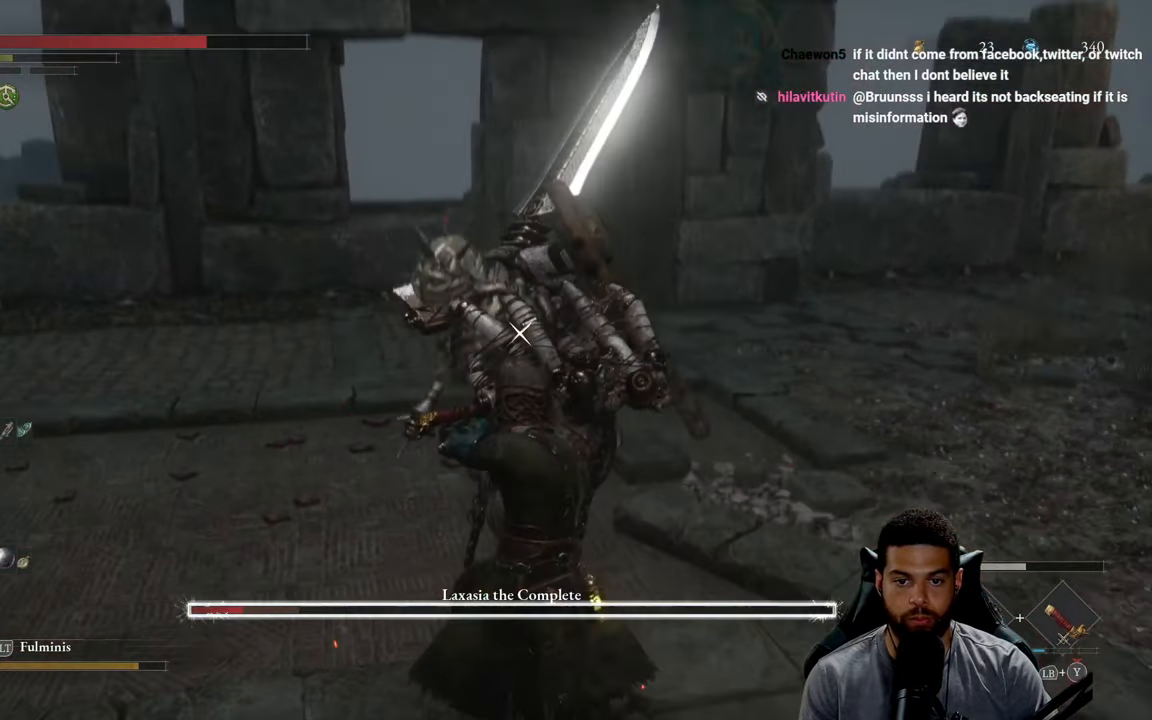
{"buttons": ["L1"], "left_stick": "center", "right_stick": "center", "events": [[484, "L1", "down"]]}
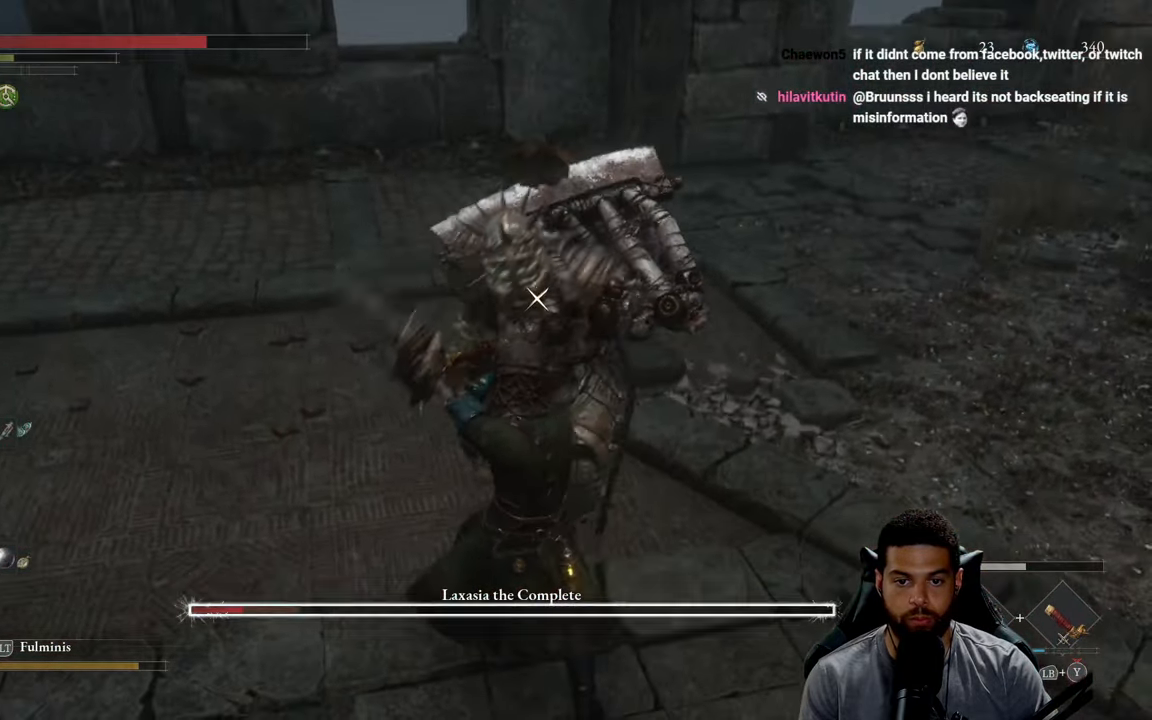
{"buttons": [], "left_stick": "center", "right_stick": "center", "events": [[117, "L1", "up"]]}
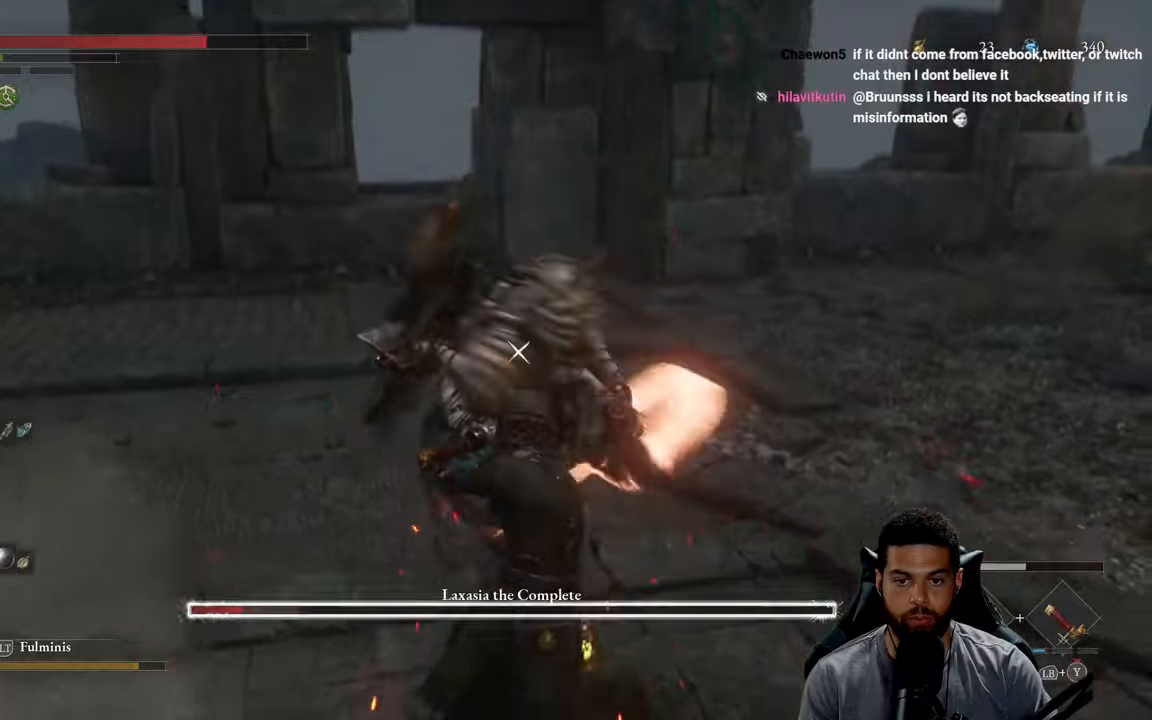
{"buttons": ["L1"], "left_stick": "center", "right_stick": "center", "events": [[33, "L1", "down"], [150, "L1", "up"], [500, "L1", "down"]]}
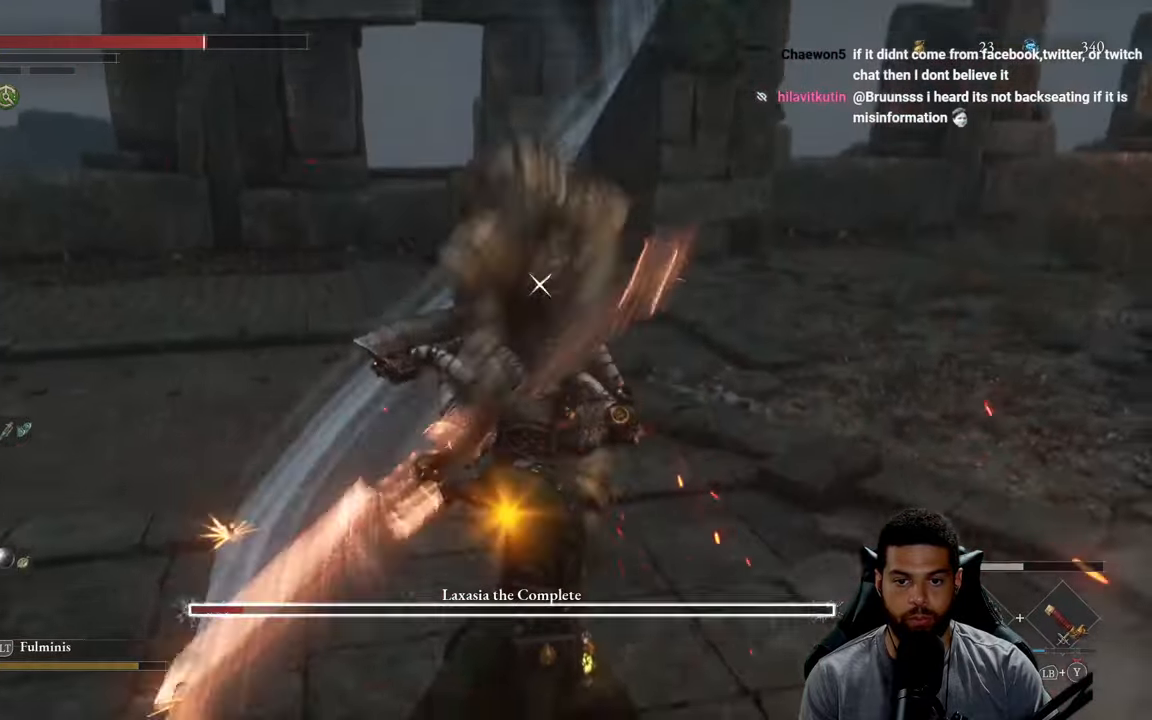
{"buttons": ["L1"], "left_stick": "center", "right_stick": "center", "events": [[100, "L1", "up"], [450, "L1", "down"]]}
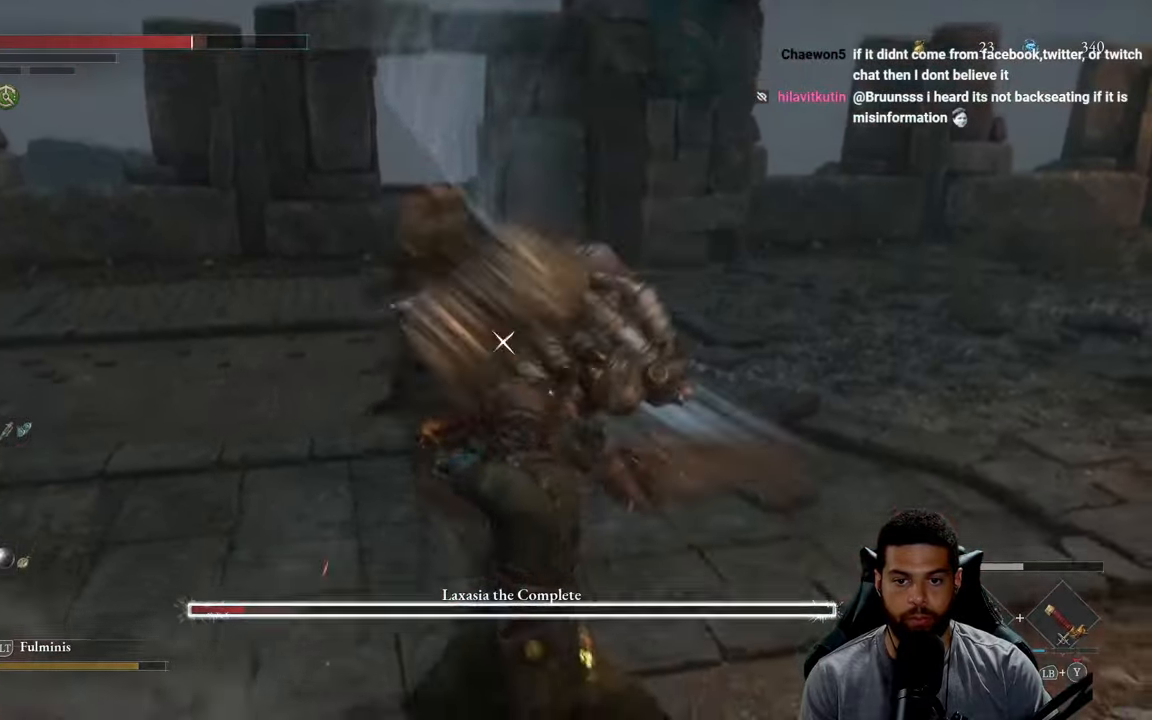
{"buttons": ["L1"], "left_stick": "center", "right_stick": "center", "events": [[50, "L1", "up"], [400, "L1", "down"]]}
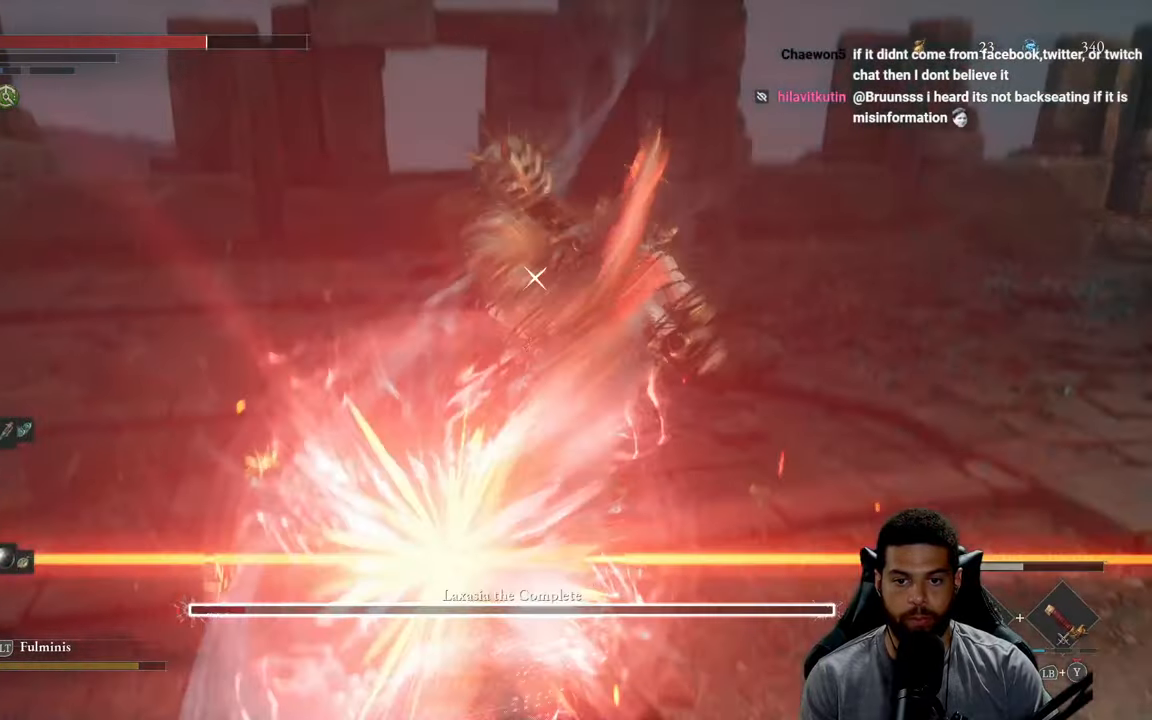
{"buttons": ["L1"], "left_stick": "center", "right_stick": "center", "events": [[33, "L1", "up"], [433, "L1", "down"]]}
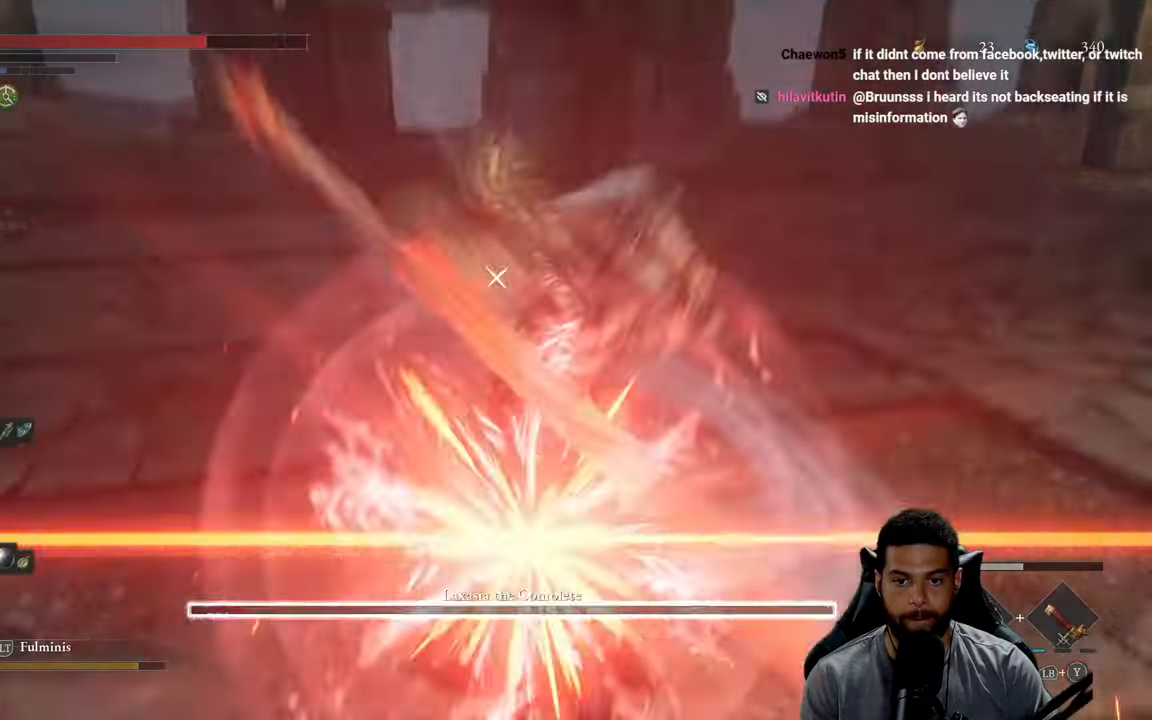
{"buttons": [], "left_stick": "center", "right_stick": "center", "events": [[50, "L1", "up"]]}
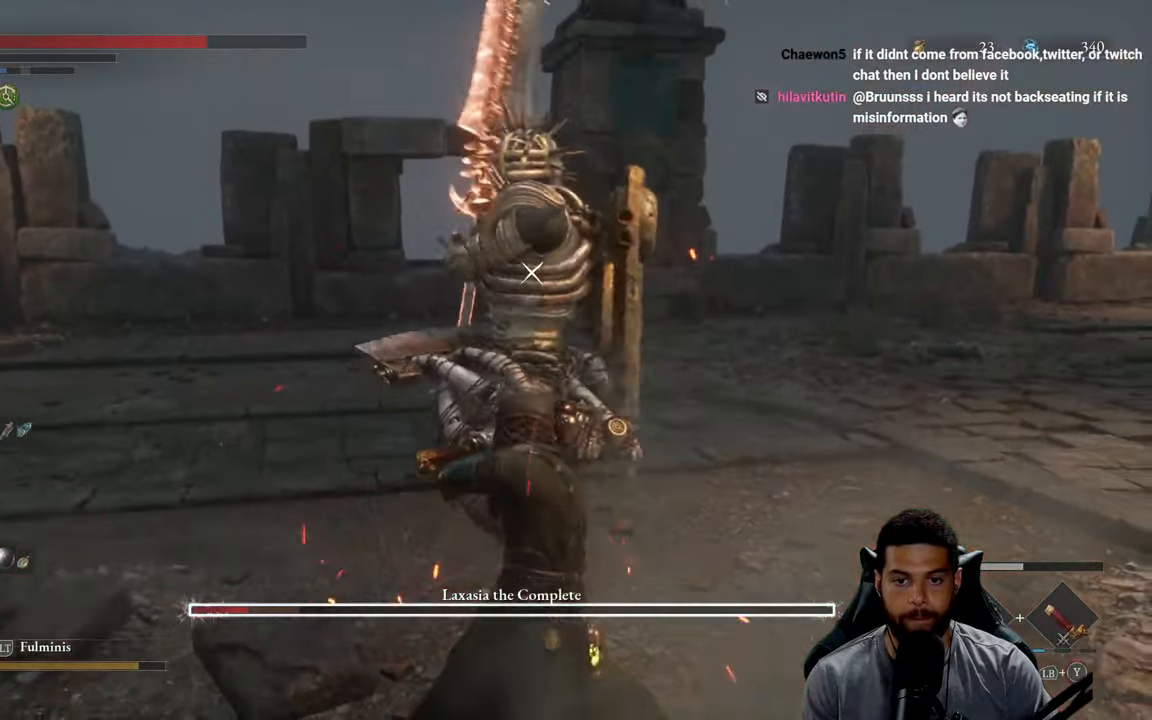
{"buttons": [], "left_stick": "center", "right_stick": "center", "events": []}
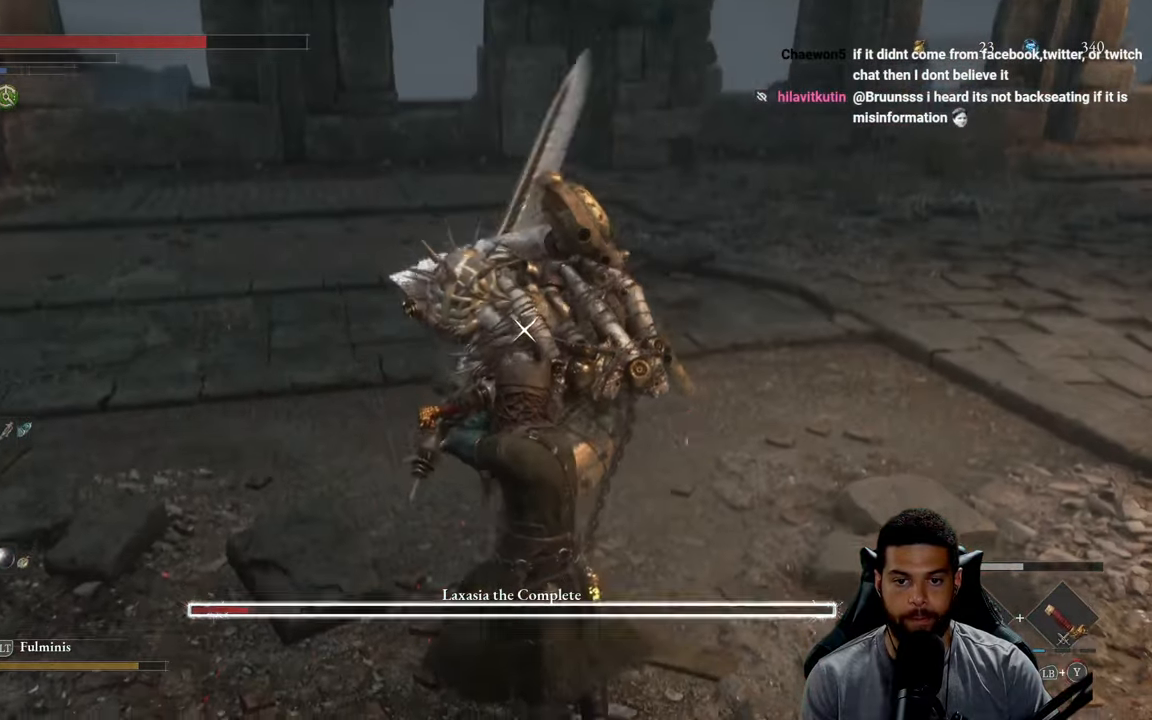
{"buttons": [], "left_stick": "center", "right_stick": "center", "events": [[200, "L1", "down"], [300, "L1", "up"]]}
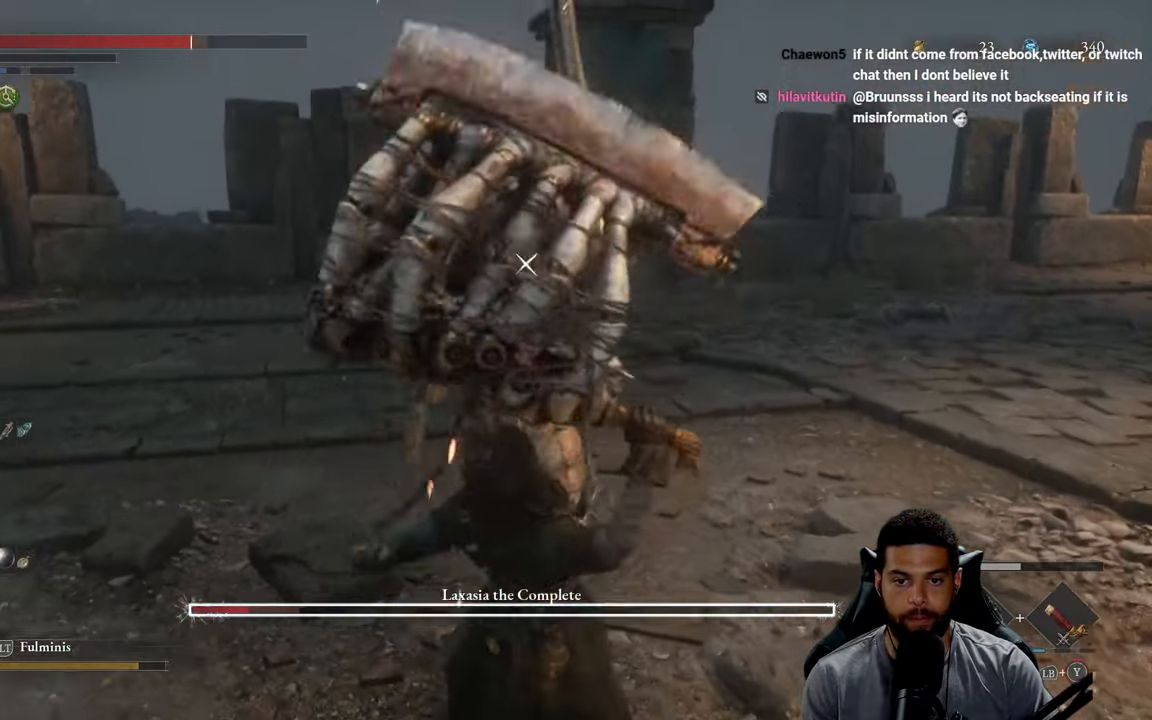
{"buttons": ["L1"], "left_stick": "center", "right_stick": "center", "events": [[450, "L1", "down"]]}
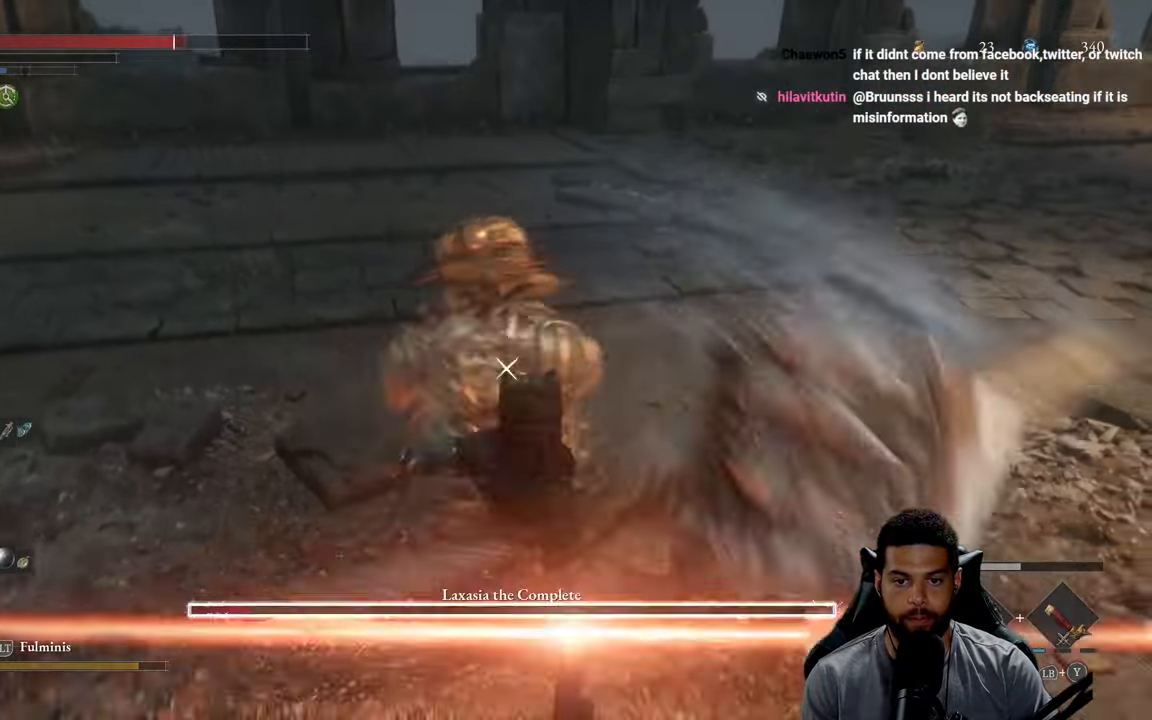
{"buttons": ["B"], "left_stick": "up", "right_stick": "center", "events": [[66, "L1", "up"], [416, "left_stick", "up"], [500, "B", "down"]]}
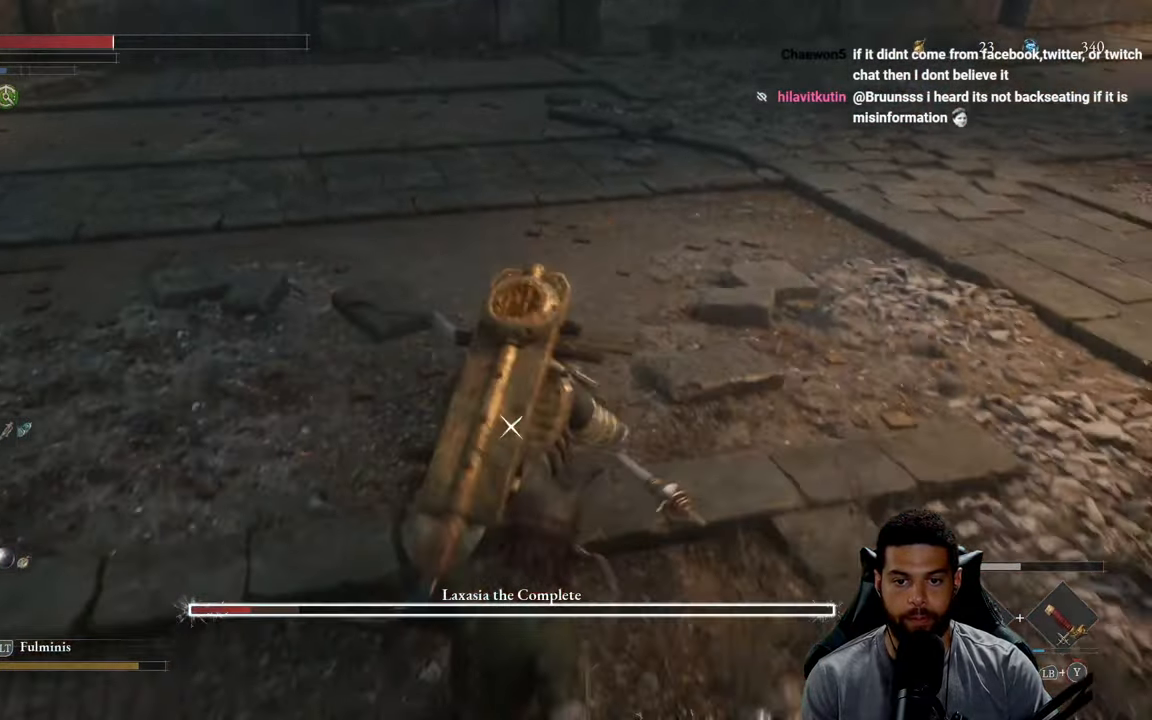
{"buttons": ["R2"], "left_stick": "up-left", "right_stick": "center", "events": [[66, "B", "up"], [383, "left_stick", "center"], [500, "R2", "down"], [500, "left_stick", "up-left"]]}
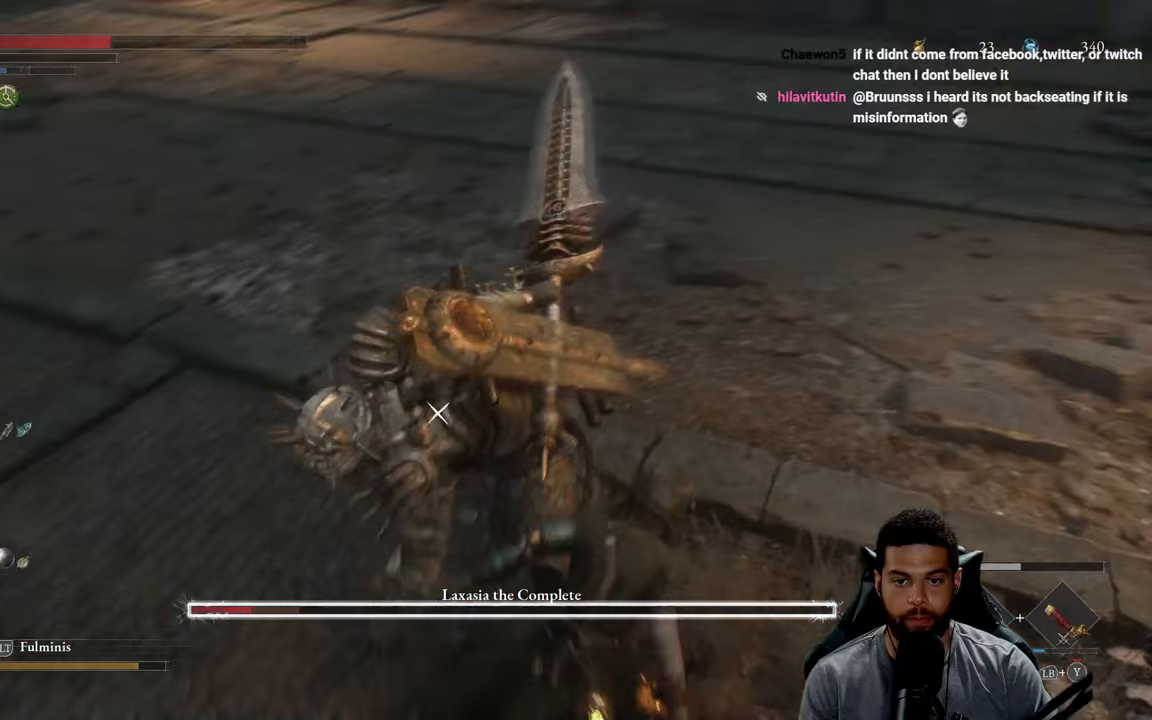
{"buttons": ["R2"], "left_stick": "up", "right_stick": "center", "events": [[67, "left_stick", "up"]]}
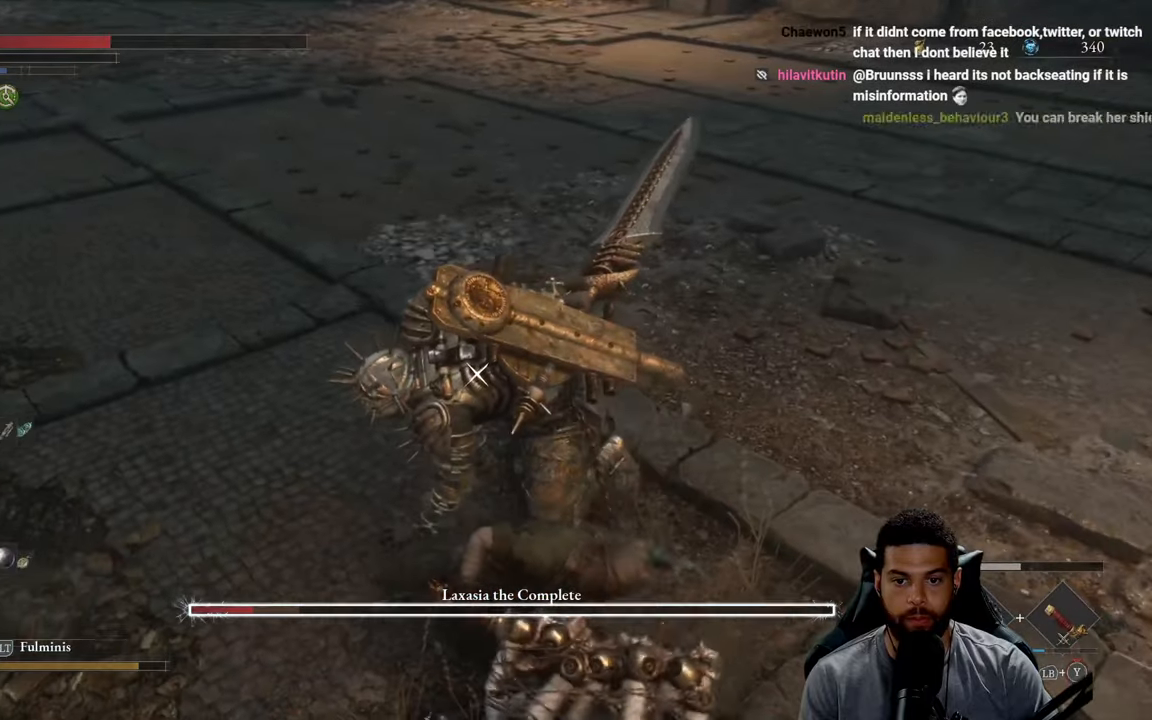
{"buttons": ["R2"], "left_stick": "up", "right_stick": "center", "events": []}
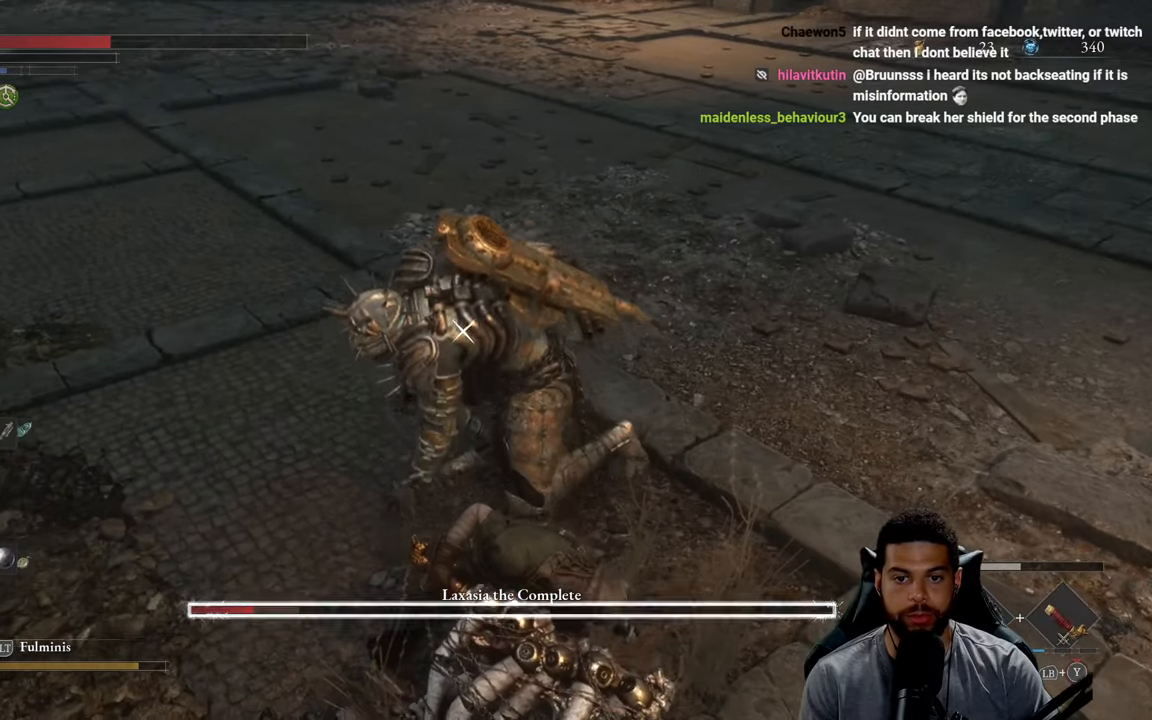
{"buttons": ["R2"], "left_stick": "up", "right_stick": "center", "events": []}
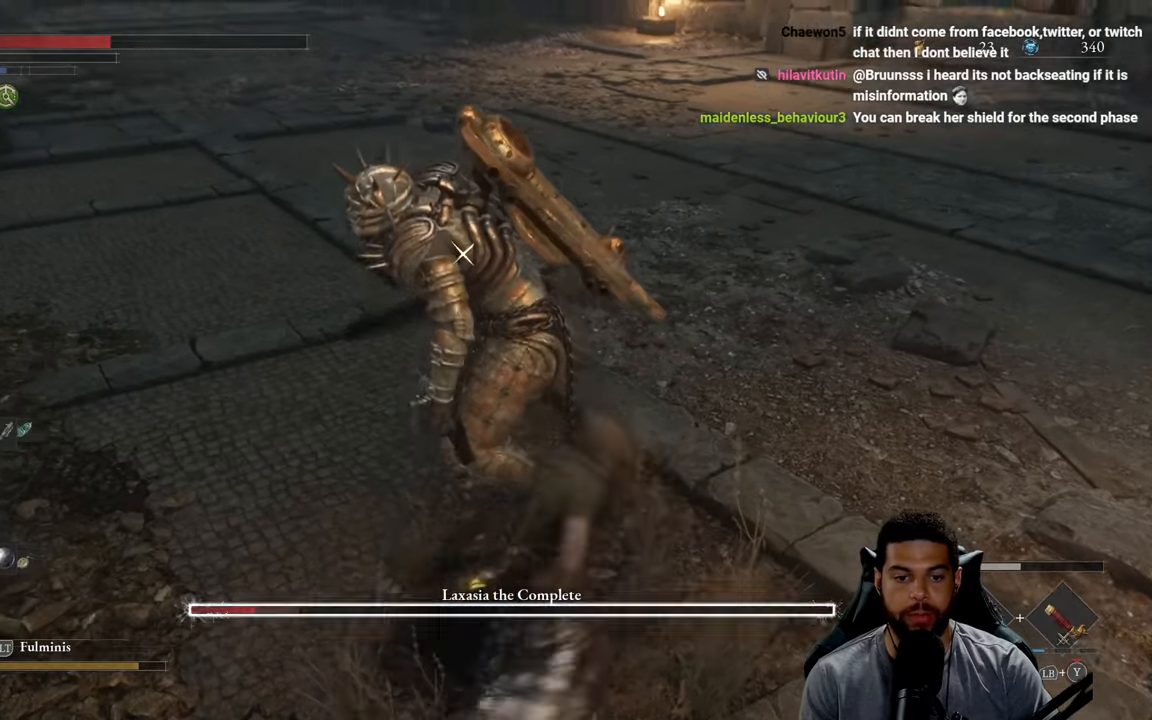
{"buttons": ["R2", "R3"], "left_stick": "up", "right_stick": "center", "events": [[500, "R3", "down"]]}
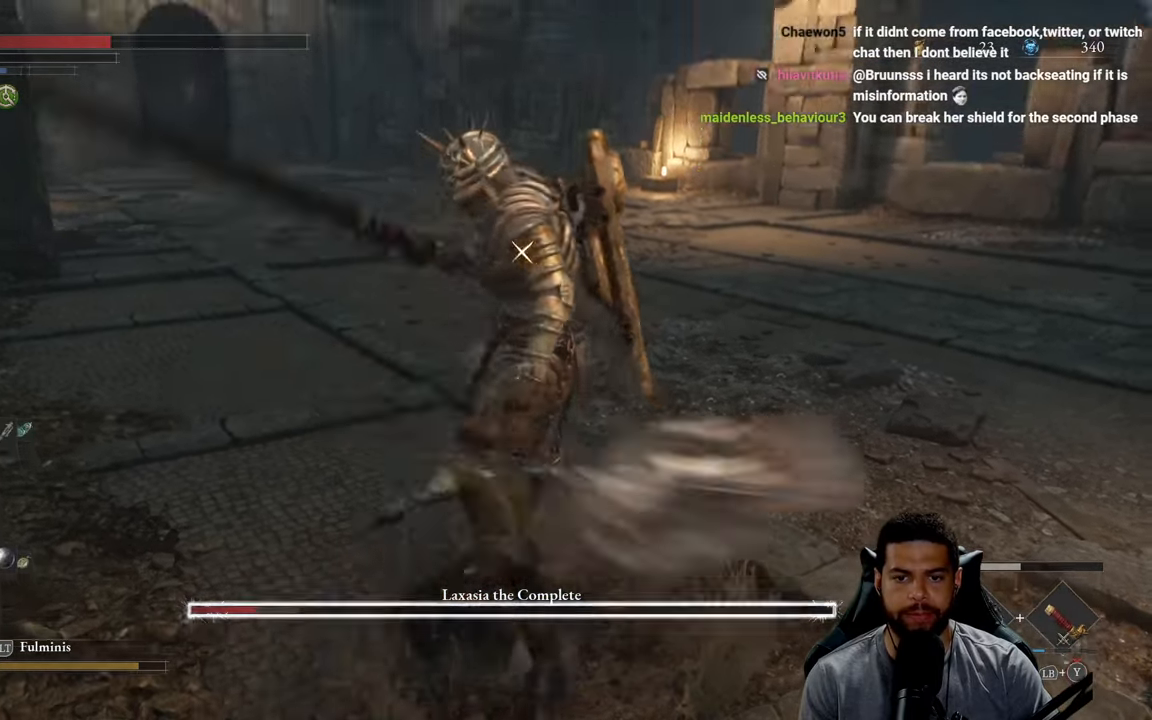
{"buttons": ["R2"], "left_stick": "up", "right_stick": "center", "events": [[417, "R3", "up"], [417, "right_stick", "down"], [483, "right_stick", "center"]]}
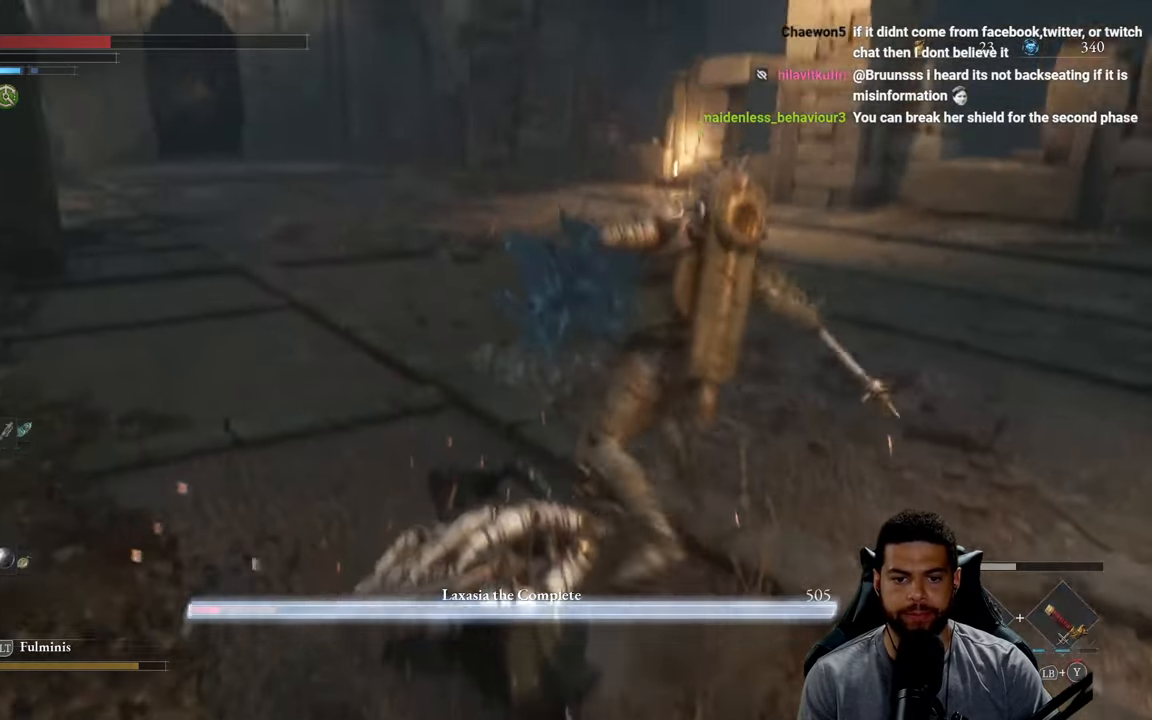
{"buttons": [], "left_stick": "down", "right_stick": "center", "events": [[50, "R2", "up"], [83, "left_stick", "center"], [300, "right_stick", "down-right"], [317, "left_stick", "down"], [450, "right_stick", "center"]]}
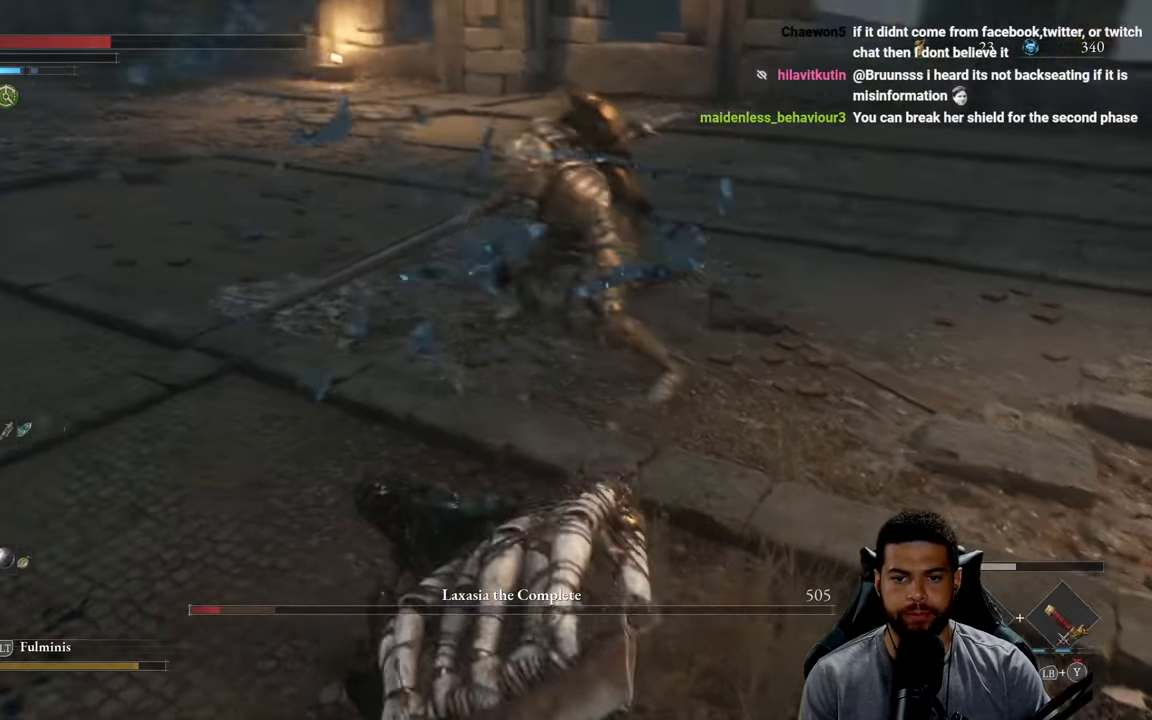
{"buttons": [], "left_stick": "up", "right_stick": "center", "events": [[283, "left_stick", "right"], [383, "left_stick", "up"]]}
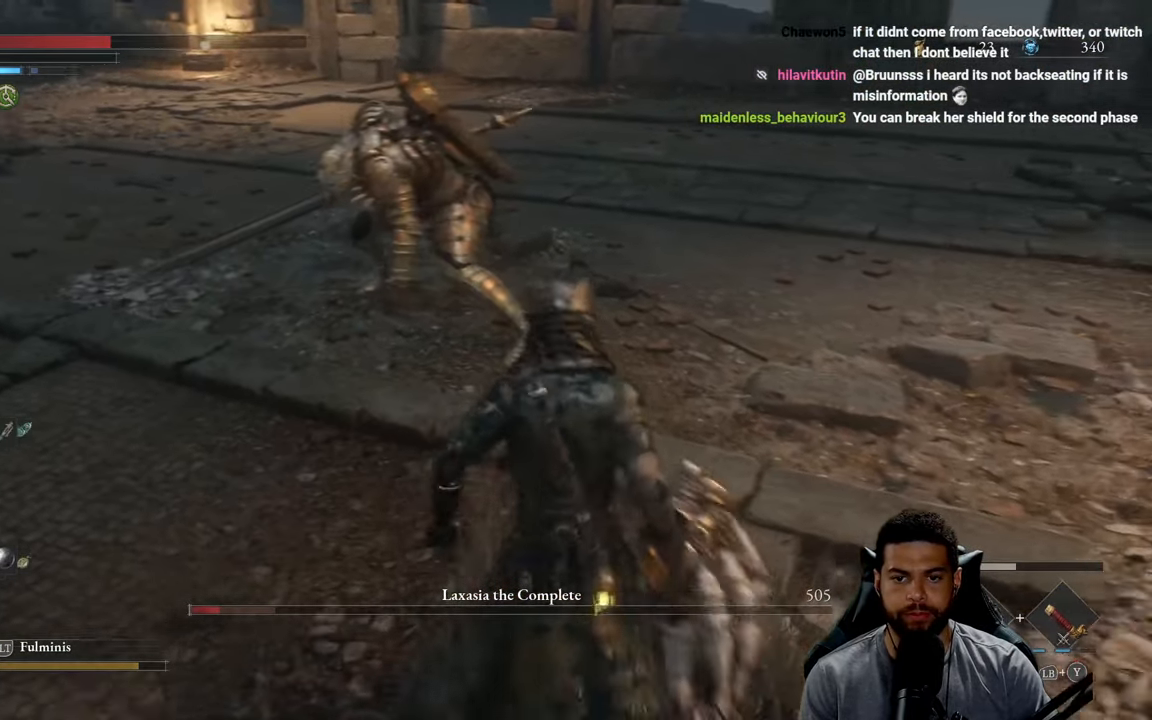
{"buttons": ["R2"], "left_stick": "up", "right_stick": "center", "events": [[67, "R2", "down"]]}
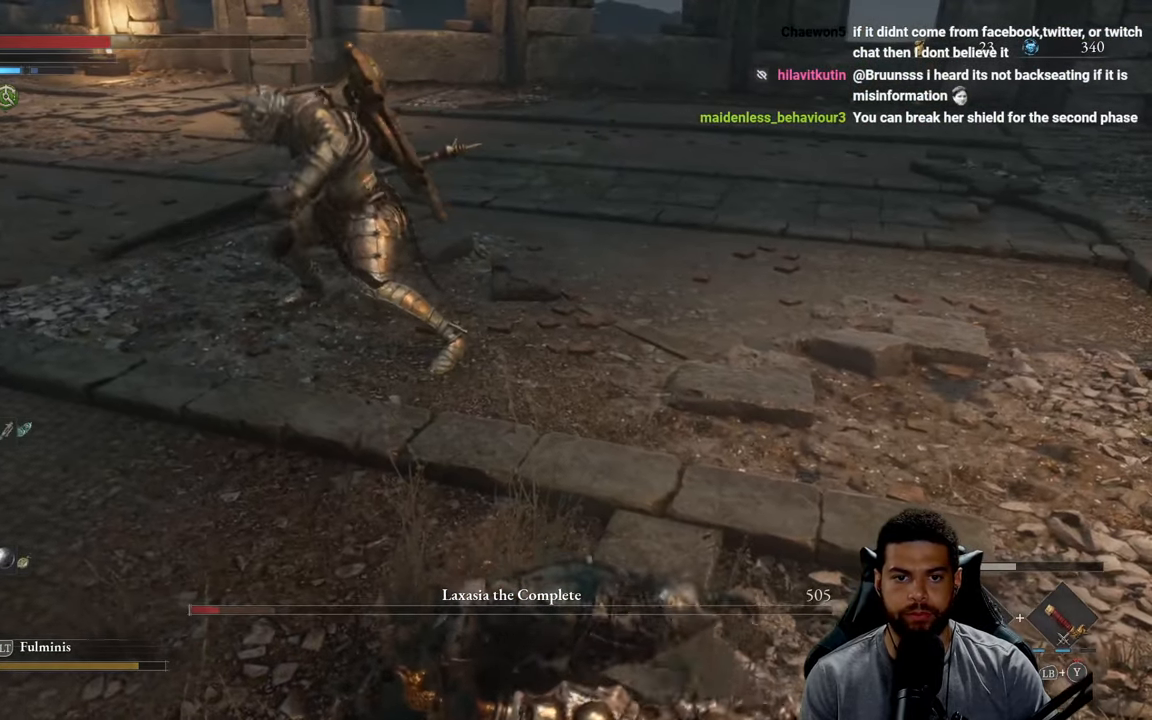
{"buttons": ["R2"], "left_stick": "up", "right_stick": "center", "events": []}
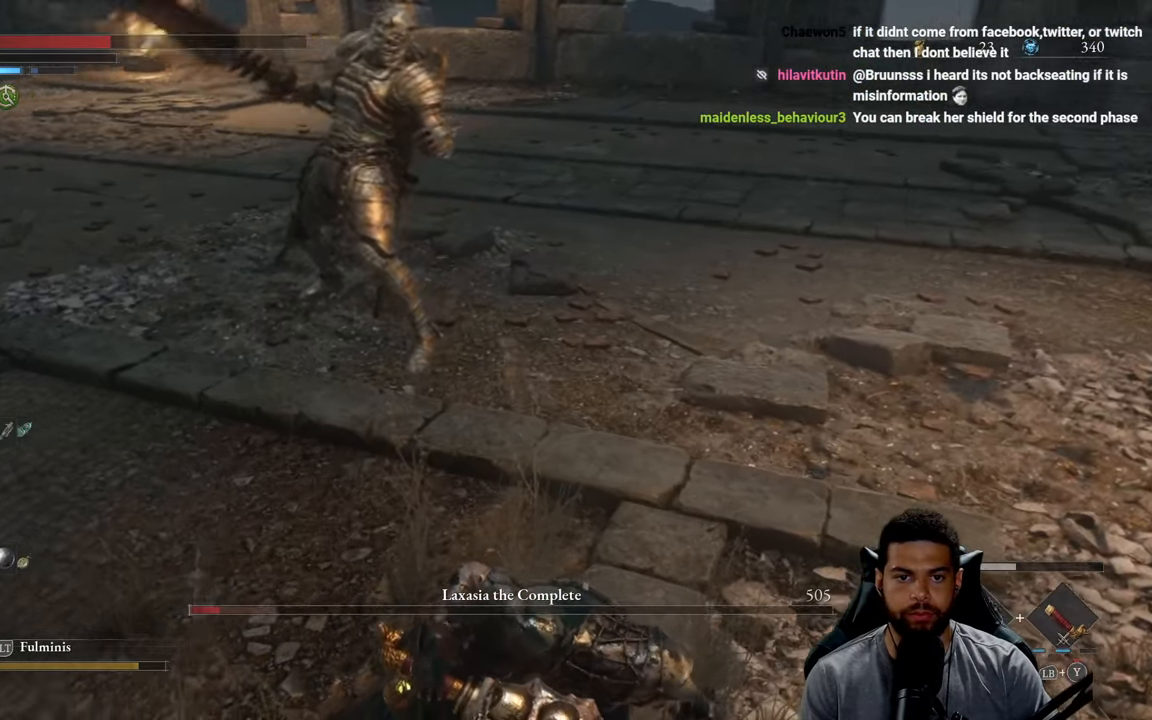
{"buttons": ["R2"], "left_stick": "up", "right_stick": "center", "events": []}
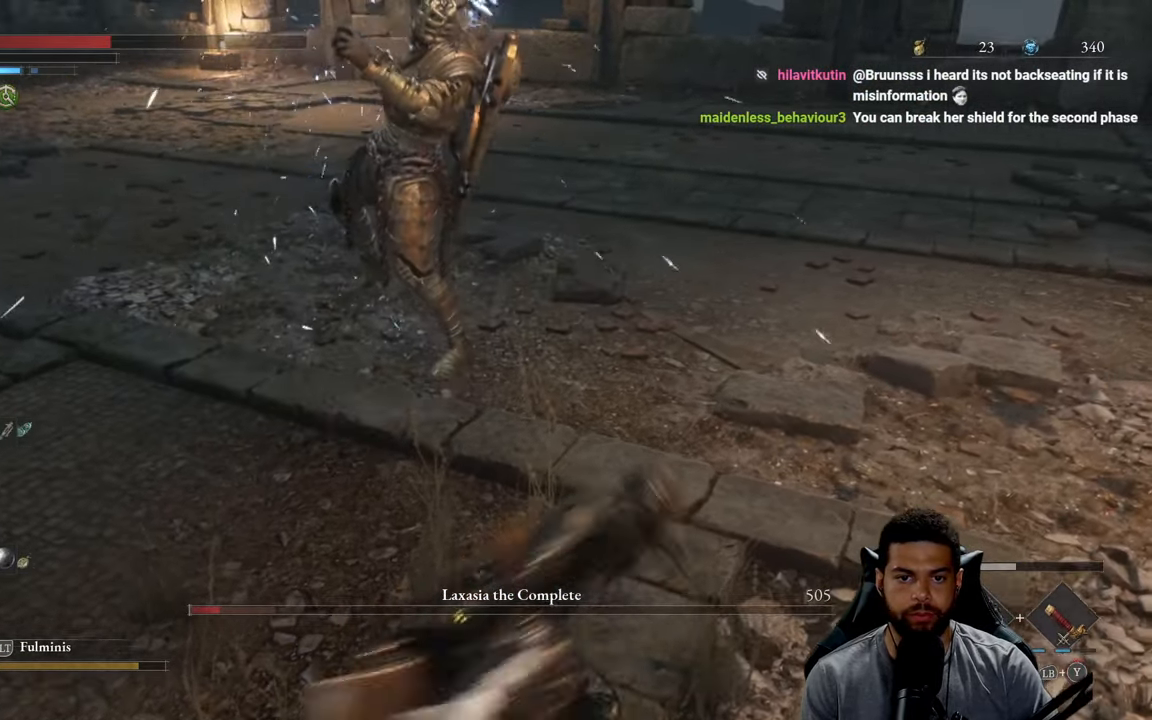
{"buttons": ["R2"], "left_stick": "up-left", "right_stick": "left", "events": [[300, "left_stick", "up-left"], [384, "right_stick", "left"]]}